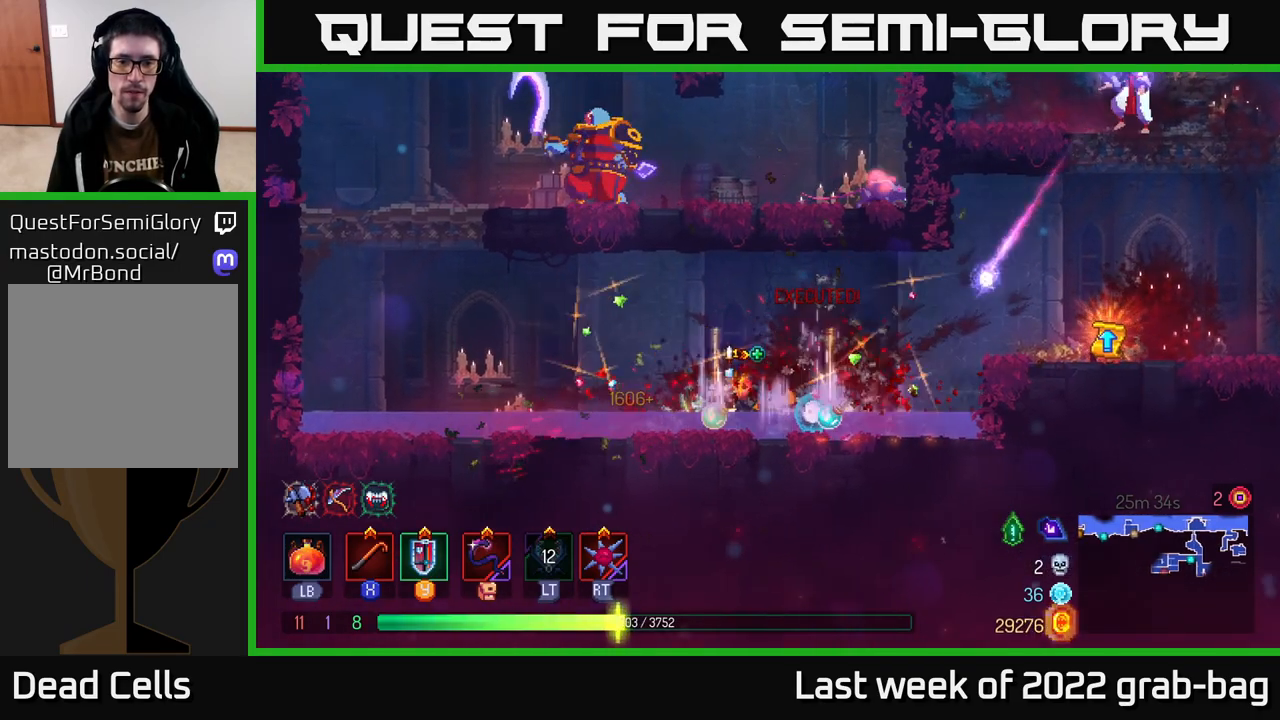
Gameplay with a controller (Xbox layout); each line is a JSON object with the inputs held at the frame after it. "events" lists button and stick changes between this image and that frame as [ms after this image, input, new state], when the widget could be followed in between.
{"buttons": [], "left_stick": "right", "right_stick": "center", "events": [[100, "B", "up"], [233, "left_stick", "right"]]}
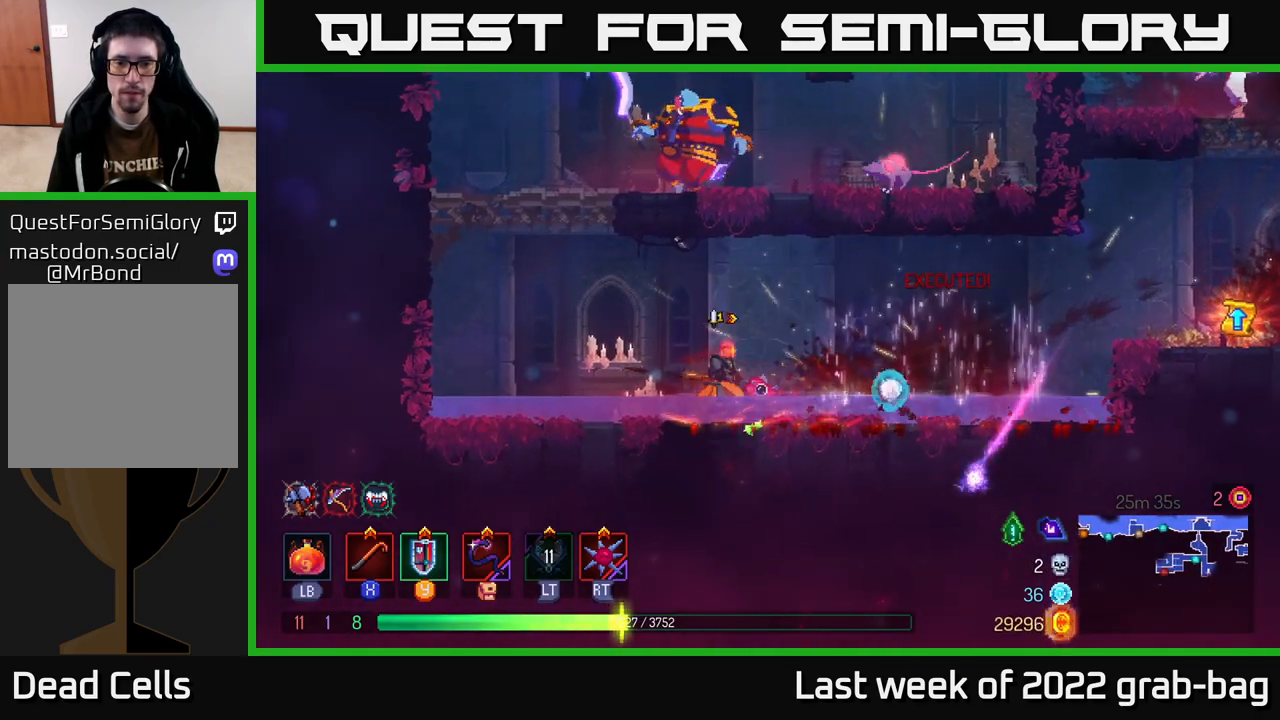
{"buttons": [], "left_stick": "right", "right_stick": "center", "events": []}
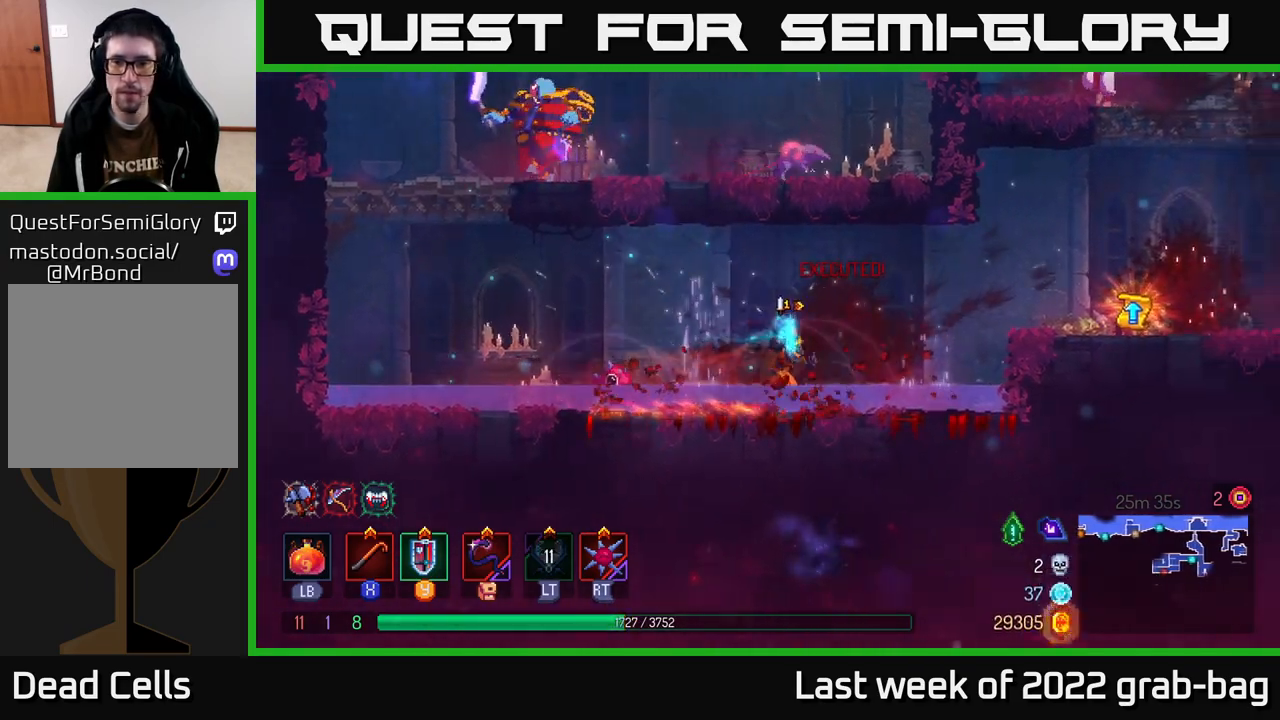
{"buttons": [], "left_stick": "right", "right_stick": "center", "events": [[217, "A", "down"], [450, "A", "up"]]}
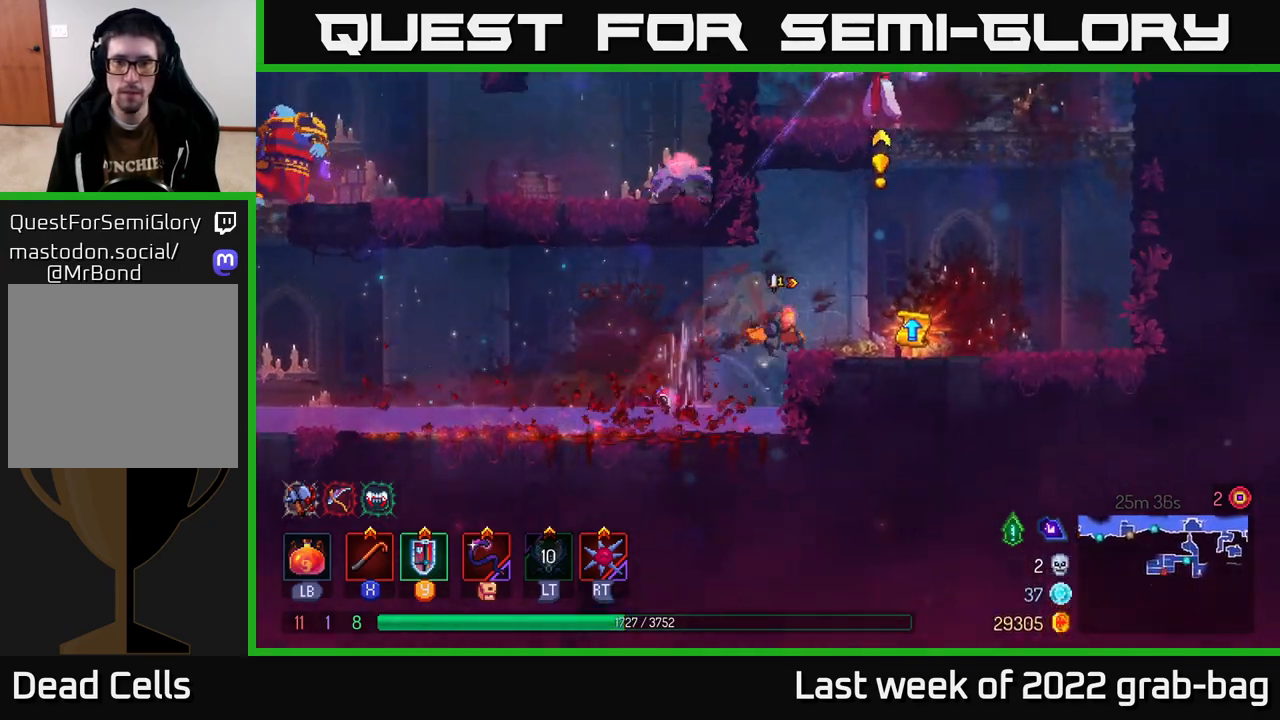
{"buttons": [], "left_stick": "center", "right_stick": "center", "events": [[417, "R1", "down"], [483, "R1", "up"], [500, "left_stick", "center"]]}
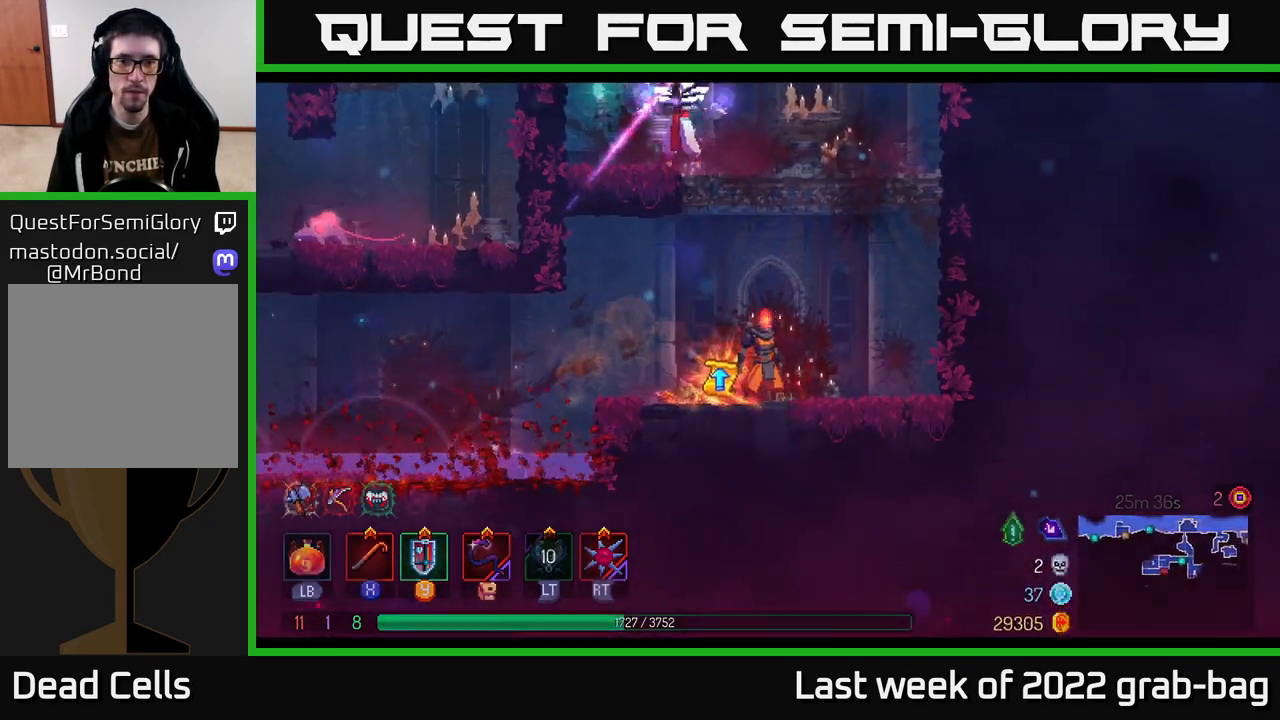
{"buttons": [], "left_stick": "center", "right_stick": "center", "events": []}
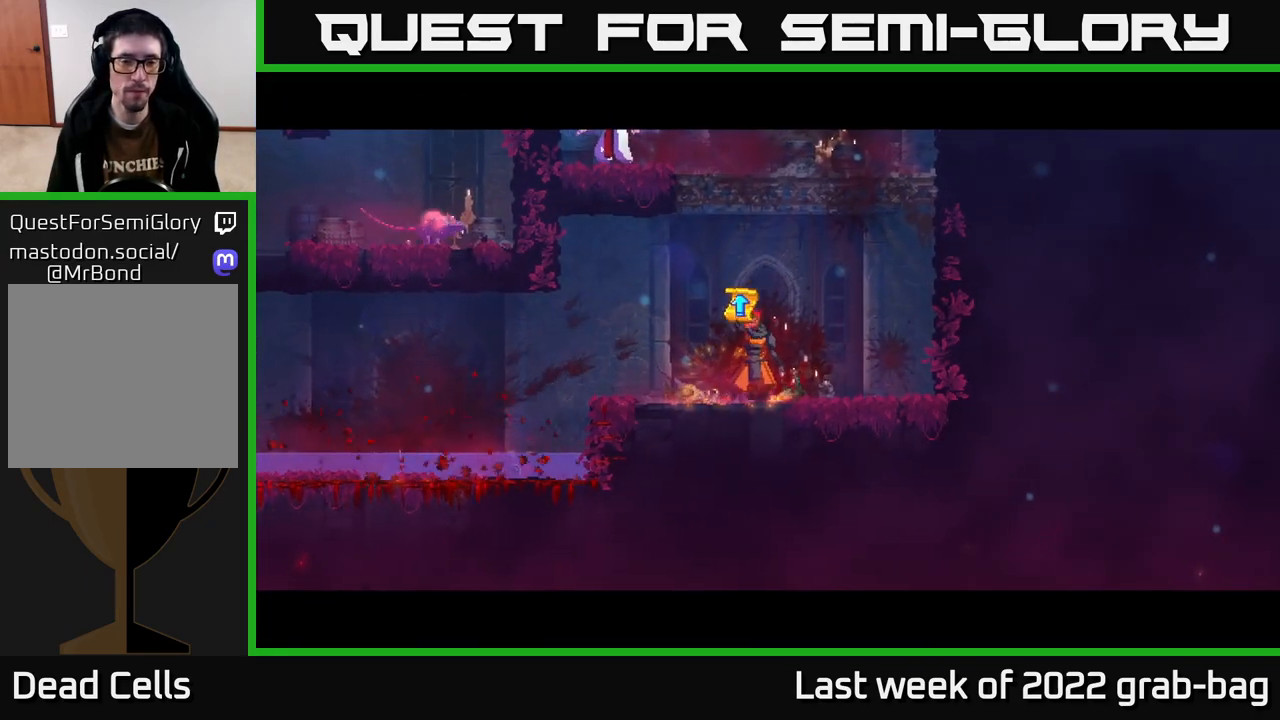
{"buttons": [], "left_stick": "center", "right_stick": "center", "events": []}
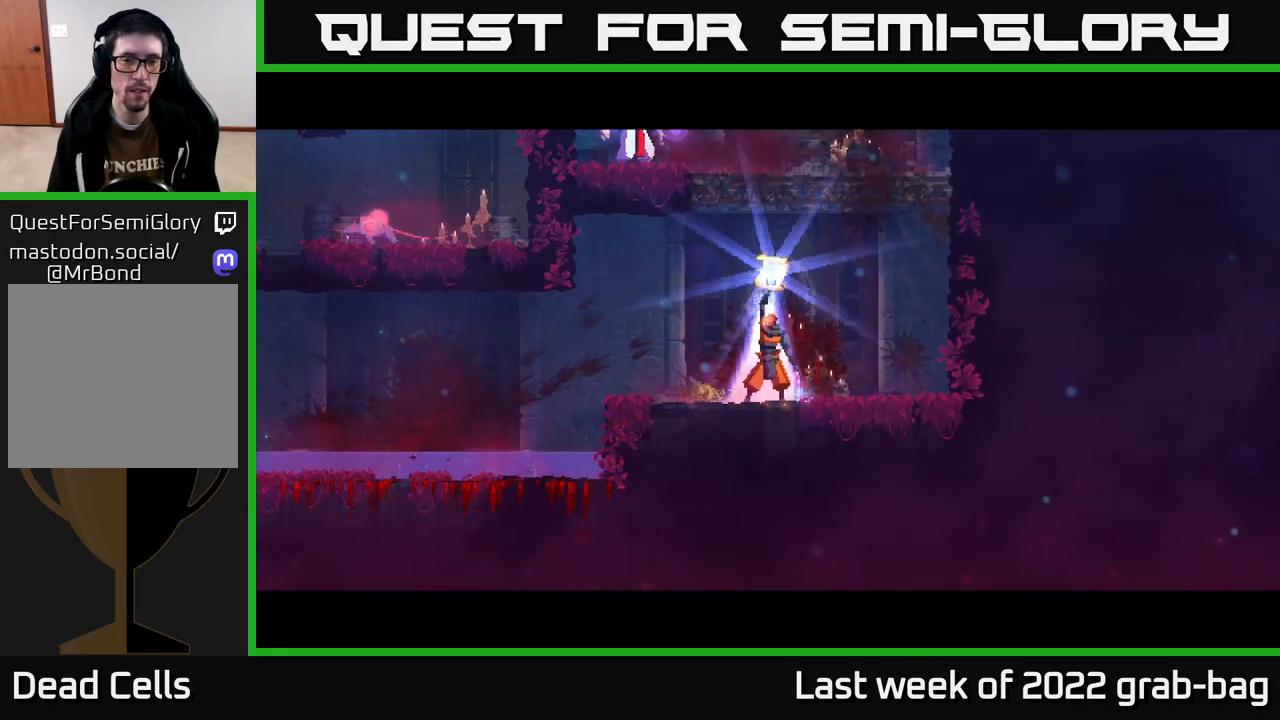
{"buttons": [], "left_stick": "center", "right_stick": "center", "events": []}
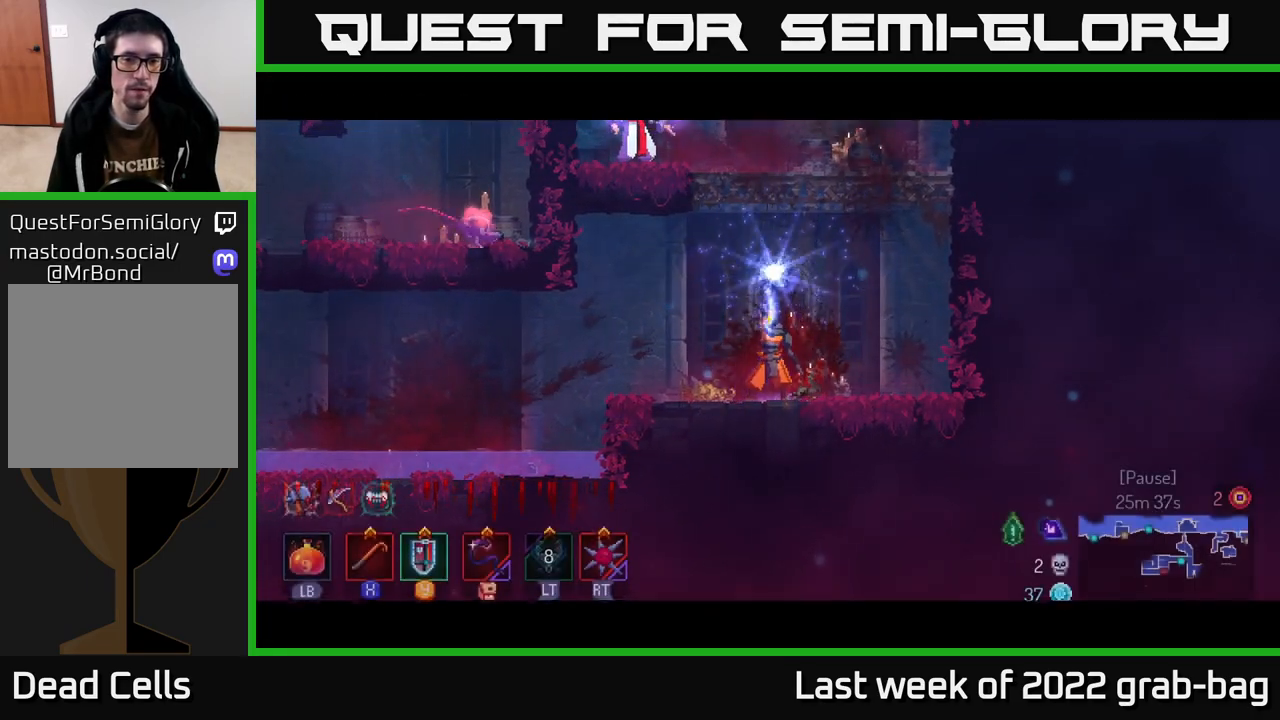
{"buttons": [], "left_stick": "center", "right_stick": "center", "events": [[283, "A", "down"], [367, "A", "up"]]}
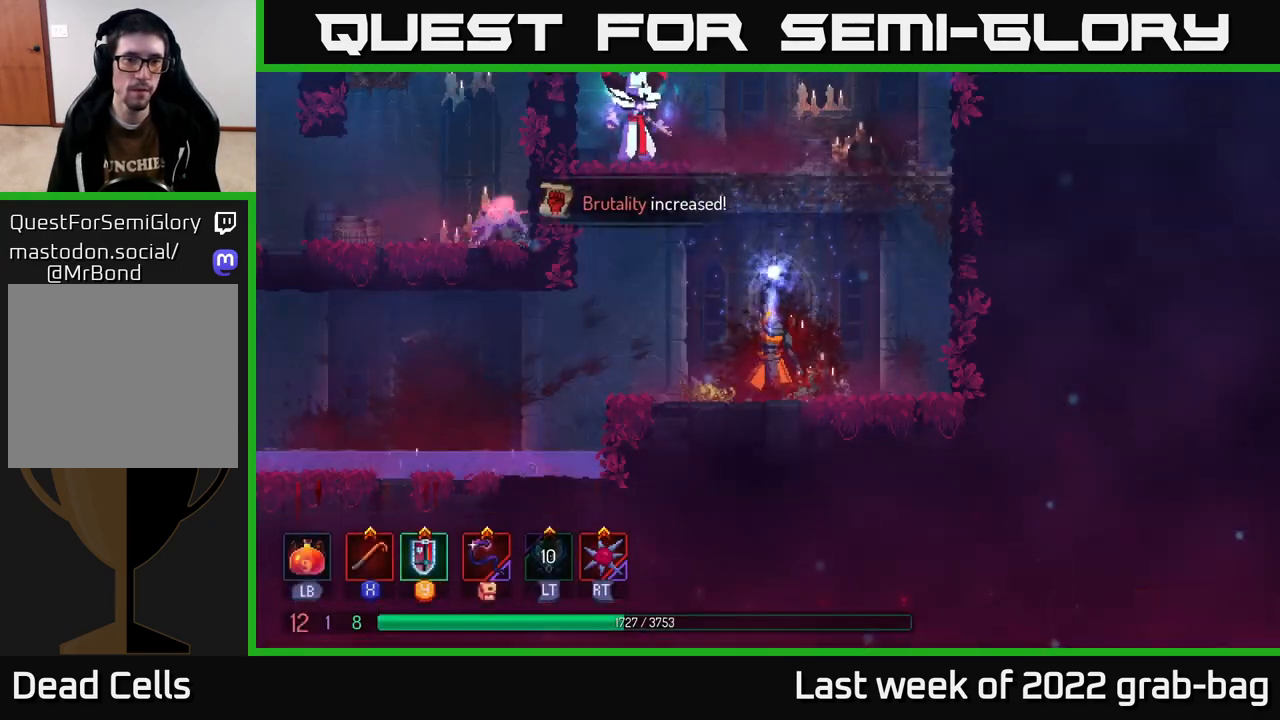
{"buttons": [], "left_stick": "right", "right_stick": "center", "events": [[150, "left_stick", "right"]]}
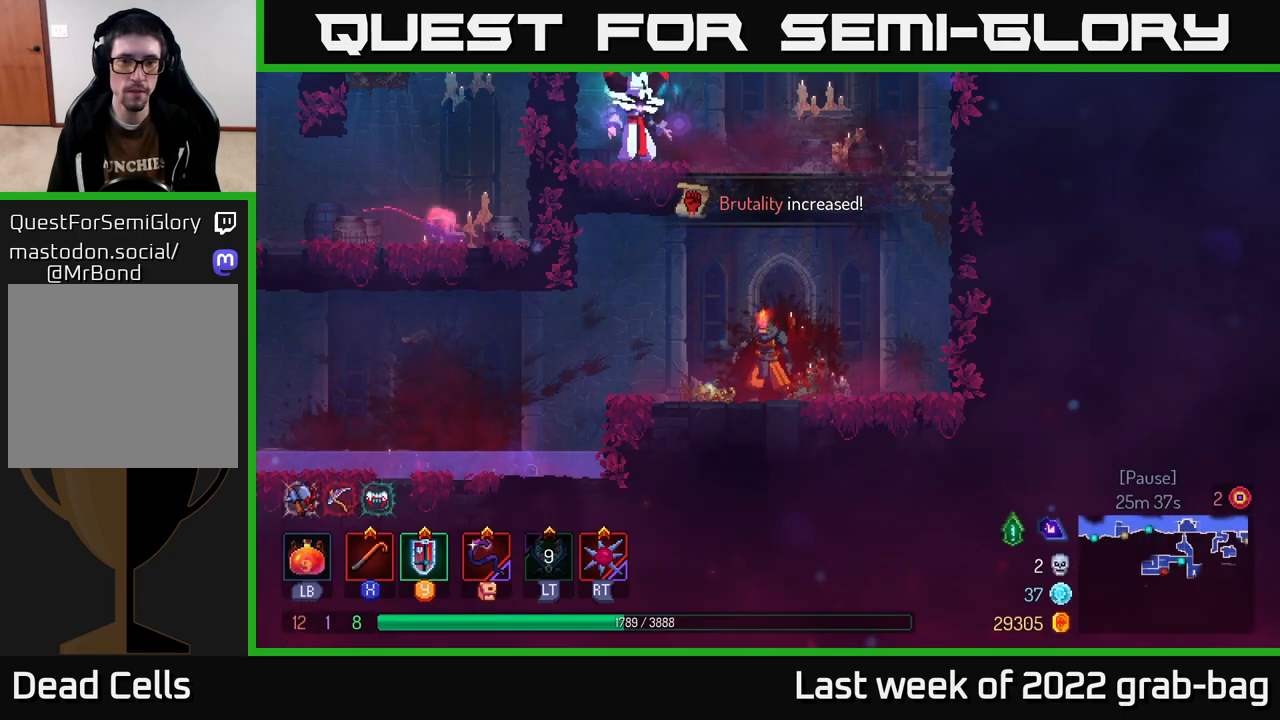
{"buttons": [], "left_stick": "right", "right_stick": "center", "events": [[367, "A", "down"], [467, "A", "up"]]}
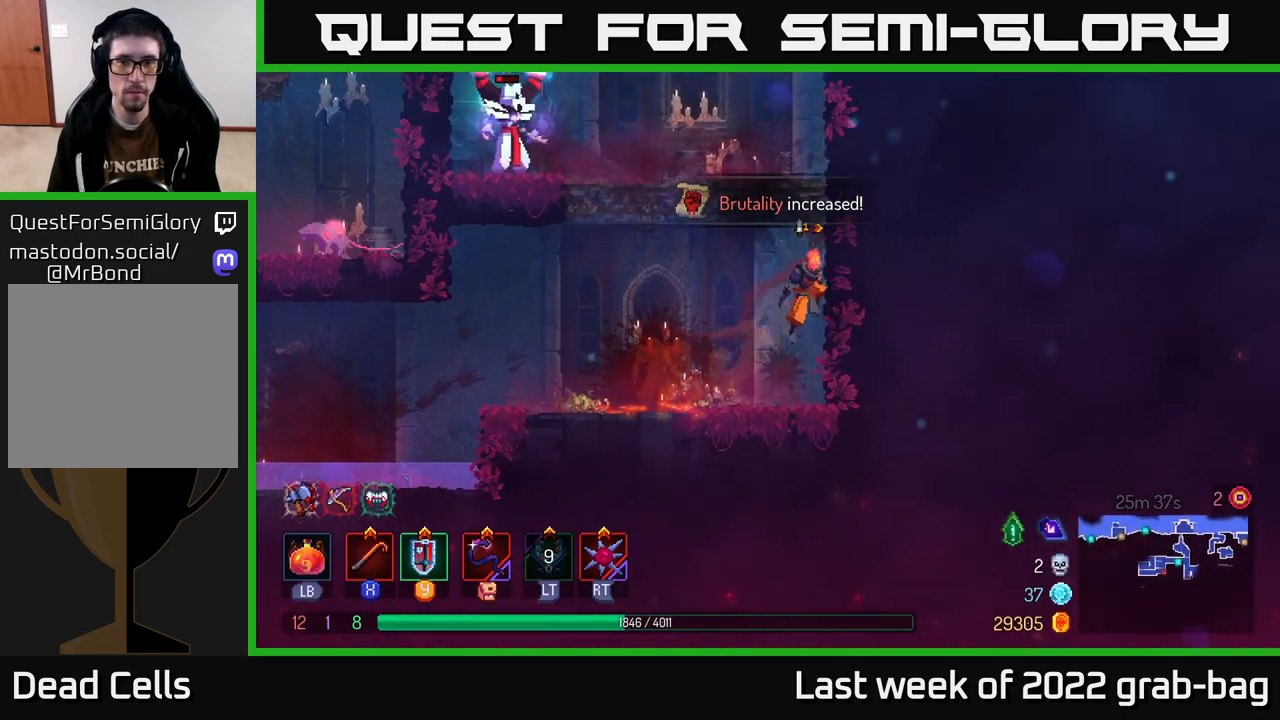
{"buttons": [], "left_stick": "left", "right_stick": "center", "events": [[300, "A", "down"], [300, "left_stick", "left"], [433, "A", "up"]]}
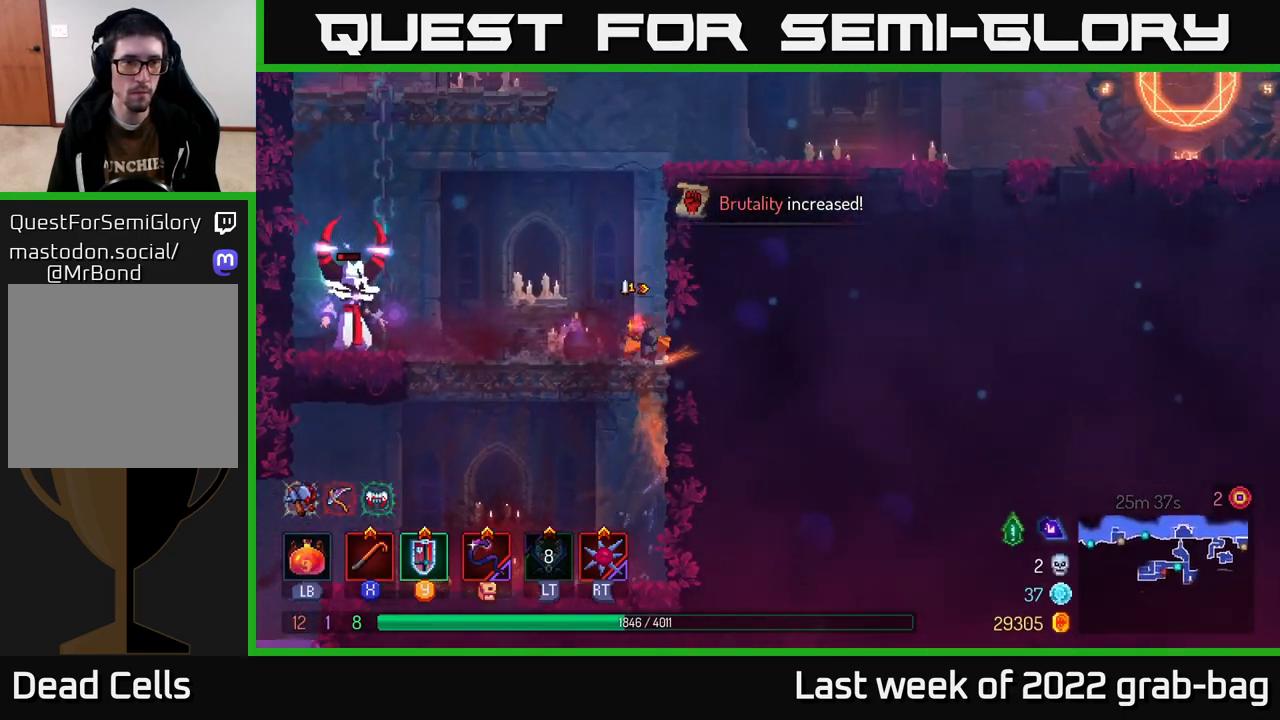
{"buttons": [], "left_stick": "left", "right_stick": "center", "events": [[400, "X", "down"], [467, "X", "up"]]}
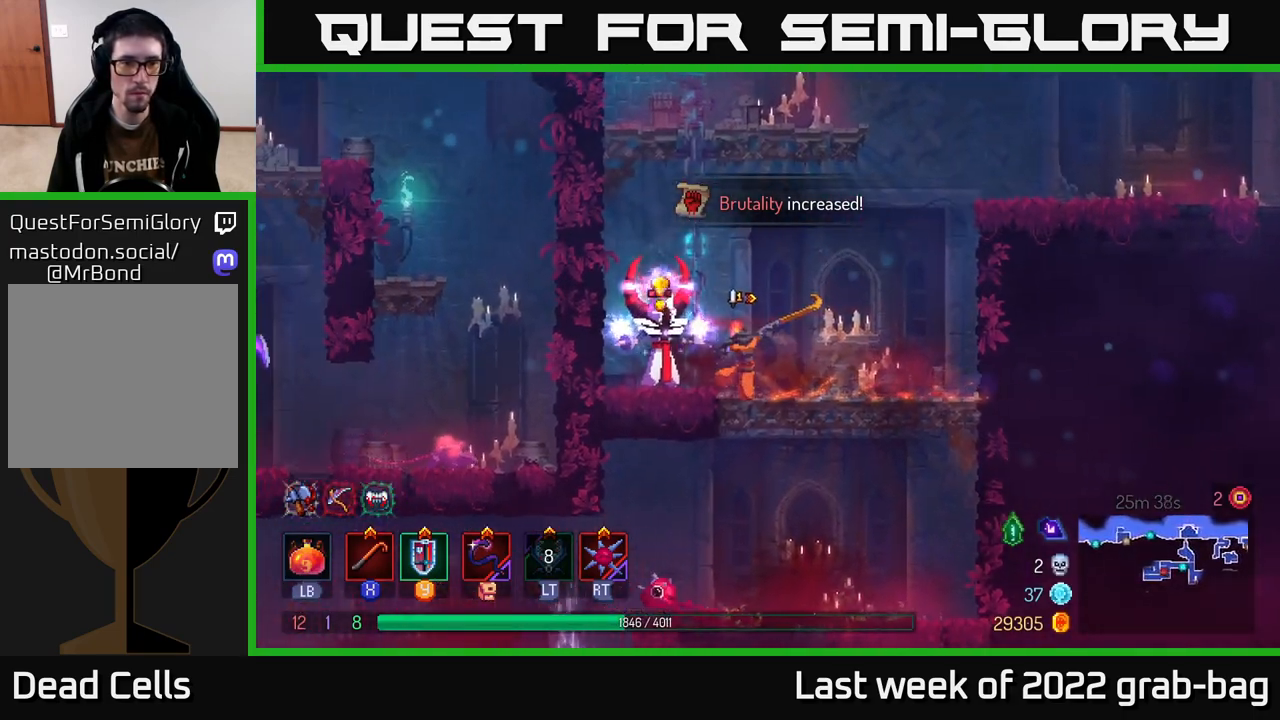
{"buttons": [], "left_stick": "right", "right_stick": "center", "events": [[250, "B", "down"], [333, "B", "up"], [483, "left_stick", "right"]]}
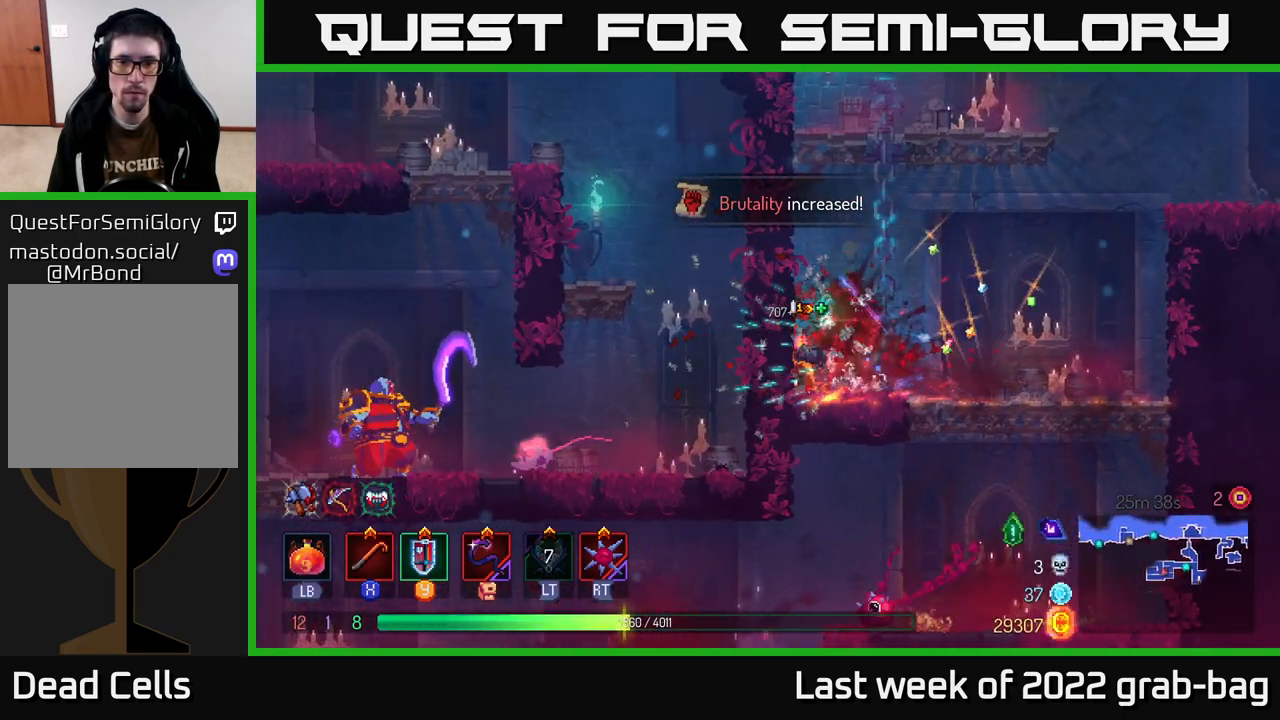
{"buttons": ["A"], "left_stick": "down", "right_stick": "center", "events": [[450, "left_stick", "down"], [483, "A", "down"]]}
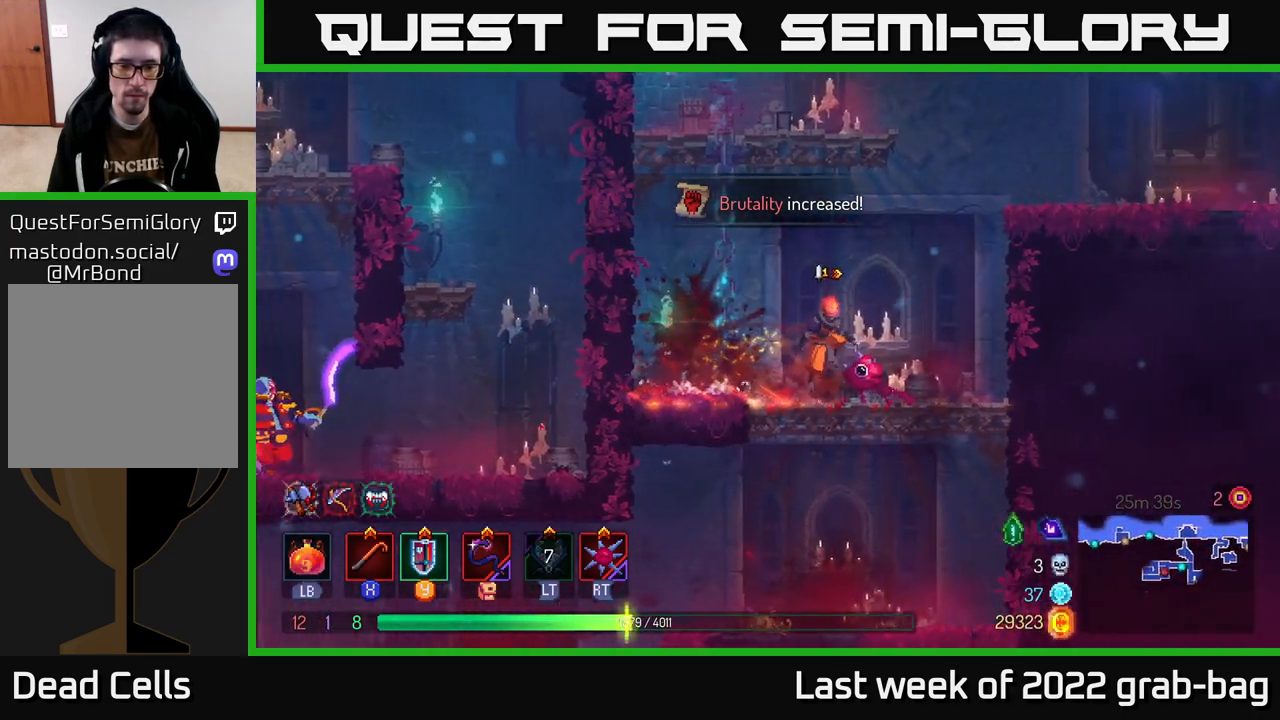
{"buttons": [], "left_stick": "left", "right_stick": "center", "events": [[67, "A", "up"], [200, "left_stick", "center"], [267, "left_stick", "left"]]}
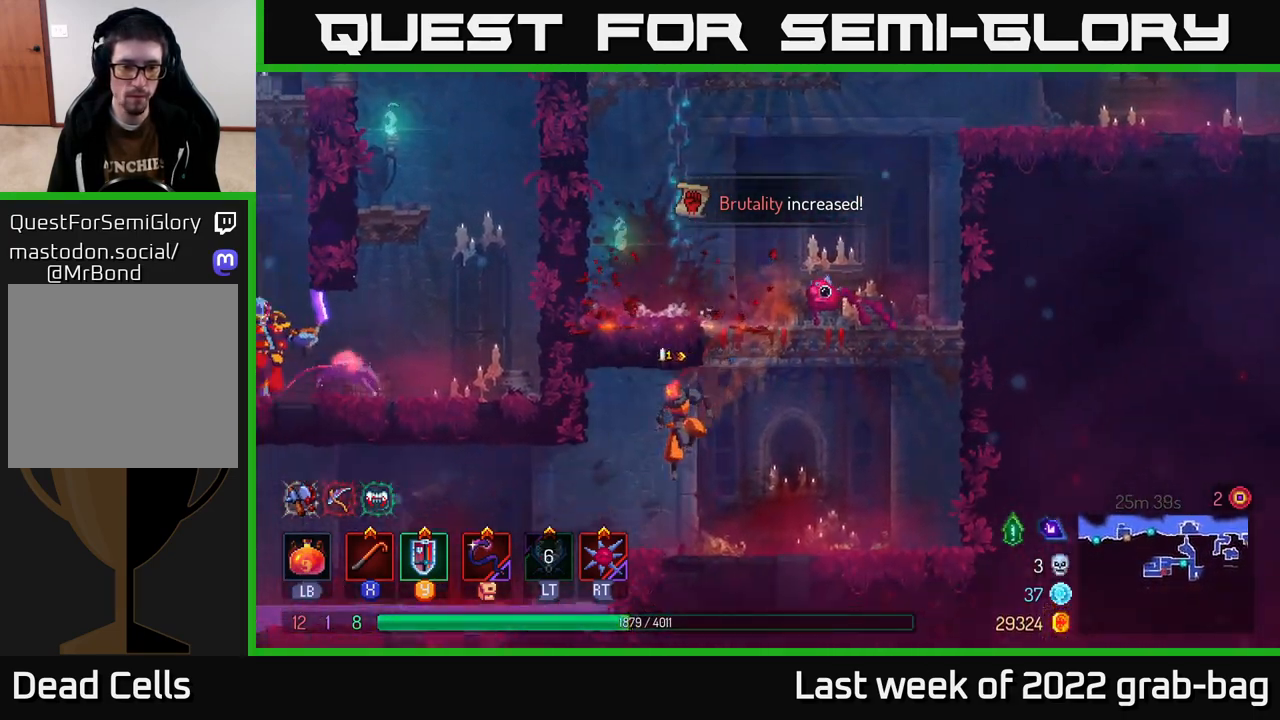
{"buttons": [], "left_stick": "left", "right_stick": "center", "events": [[117, "B", "down"], [267, "B", "up"]]}
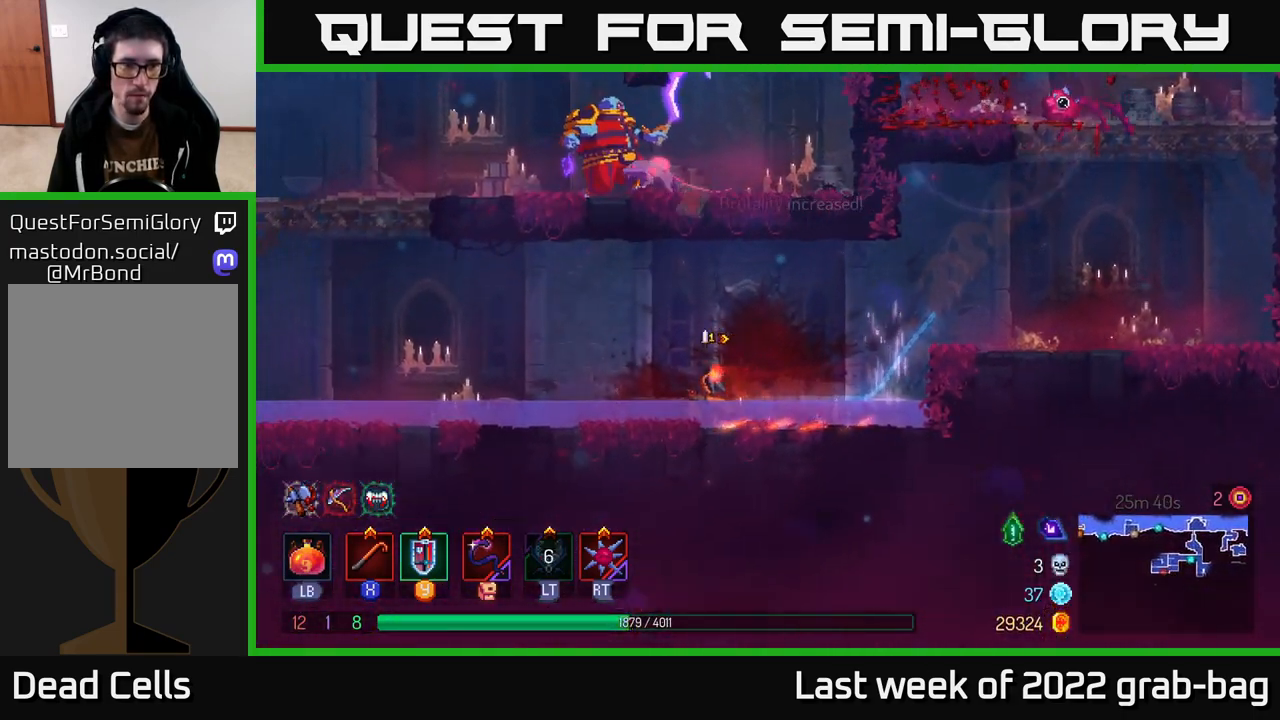
{"buttons": [], "left_stick": "left", "right_stick": "center", "events": [[367, "A", "down"], [500, "A", "up"]]}
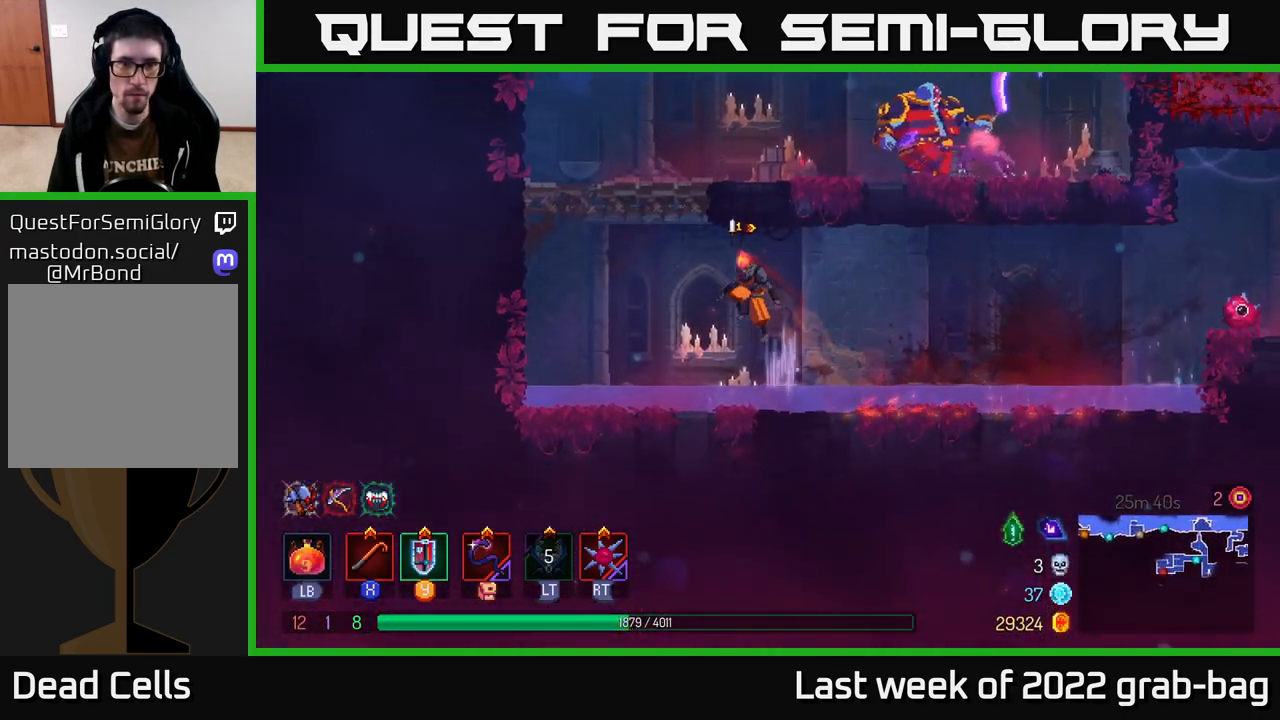
{"buttons": ["B"], "left_stick": "right", "right_stick": "center", "events": [[83, "A", "down"], [133, "left_stick", "center"], [183, "left_stick", "right"], [283, "A", "up"], [500, "B", "down"]]}
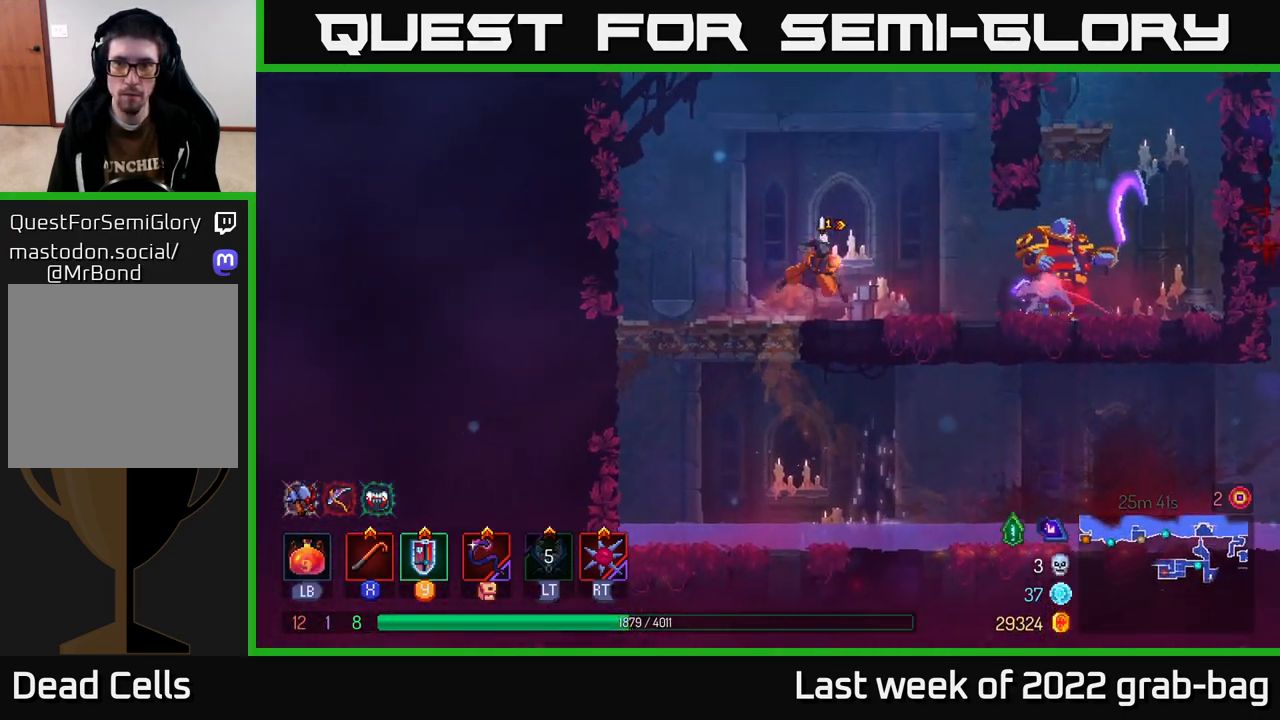
{"buttons": ["X"], "left_stick": "right", "right_stick": "center", "events": [[117, "B", "up"], [217, "X", "down"], [267, "X", "up"], [350, "X", "down"], [400, "X", "up"], [483, "X", "down"]]}
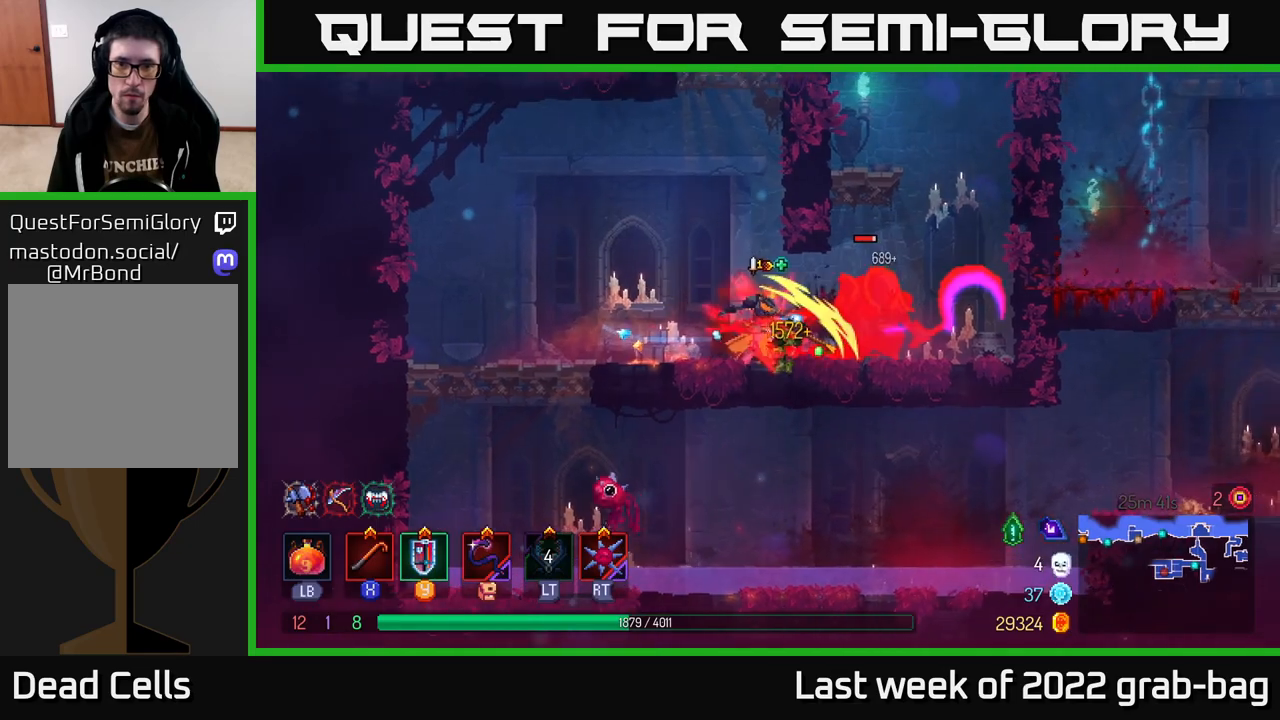
{"buttons": ["X"], "left_stick": "right", "right_stick": "center", "events": [[50, "X", "up"], [183, "X", "down"], [250, "X", "up"], [317, "X", "down"], [383, "X", "up"], [450, "X", "down"]]}
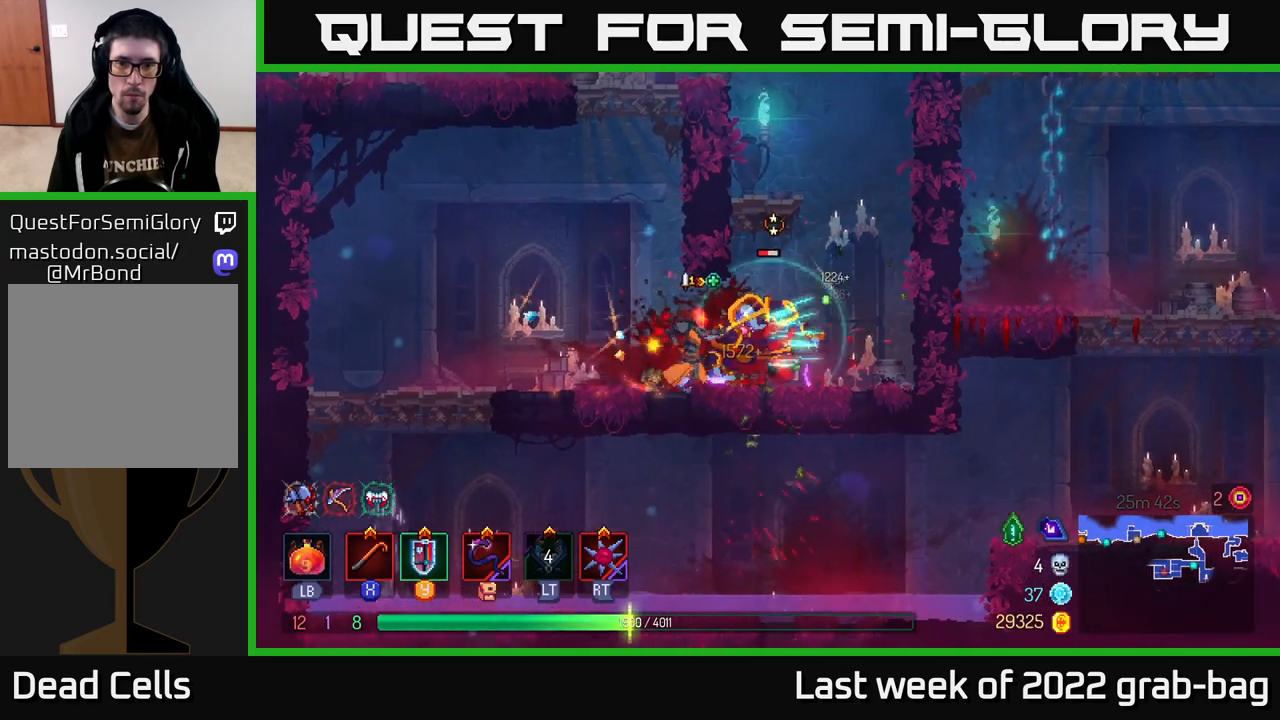
{"buttons": ["X"], "left_stick": "right", "right_stick": "center", "events": [[33, "X", "up"], [117, "X", "down"], [200, "X", "up"], [267, "X", "down"], [367, "X", "up"], [433, "X", "down"]]}
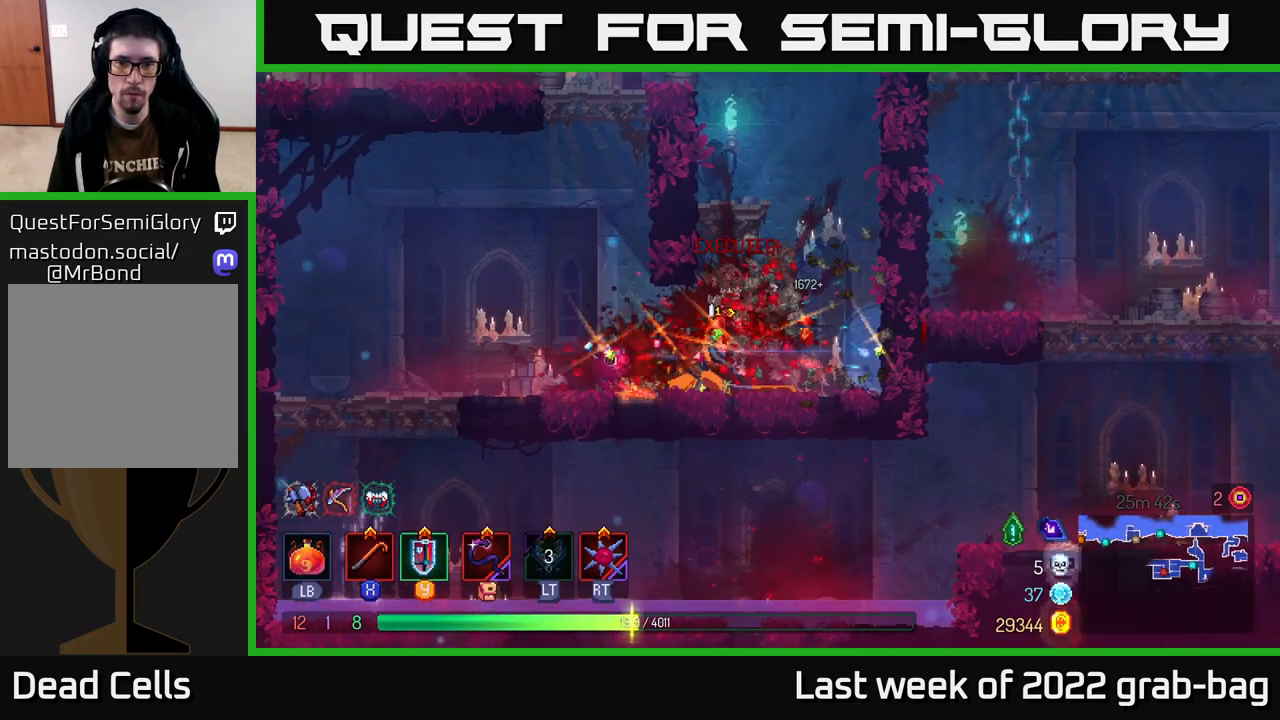
{"buttons": ["A"], "left_stick": "right", "right_stick": "center", "events": [[33, "X", "up"], [450, "A", "down"]]}
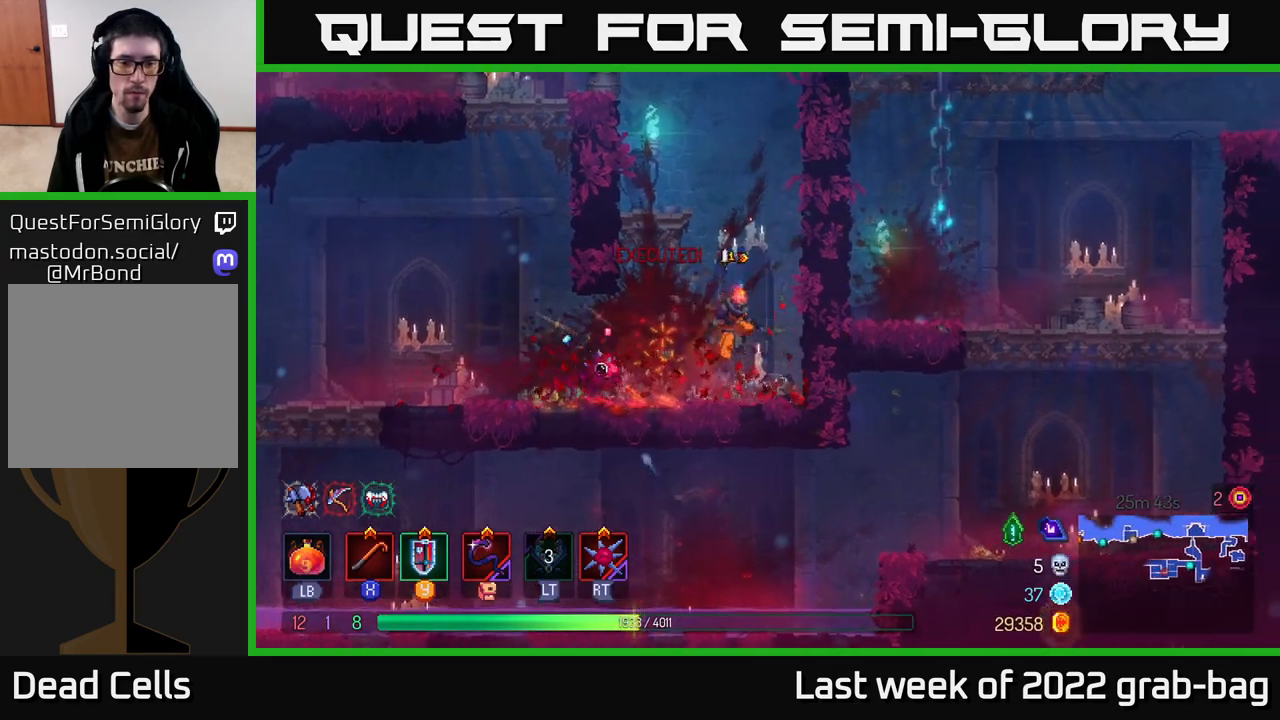
{"buttons": [], "left_stick": "right", "right_stick": "center", "events": [[83, "A", "up"], [233, "A", "down"], [350, "A", "up"]]}
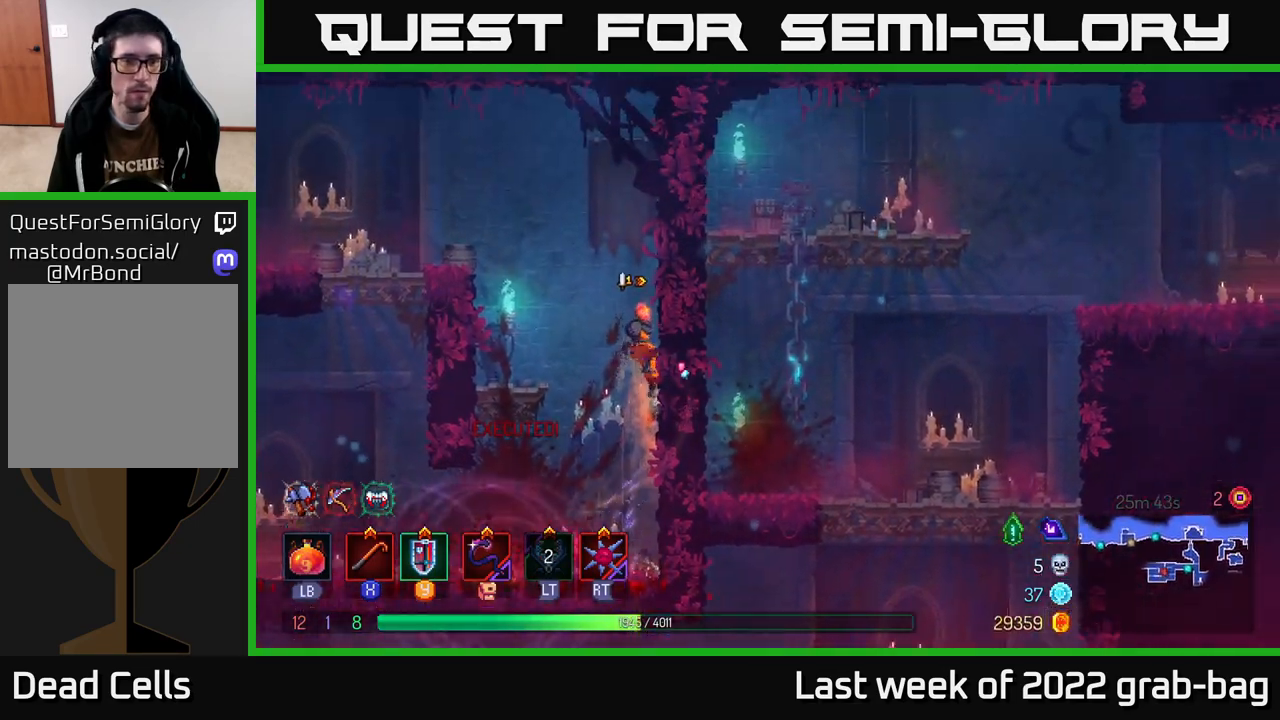
{"buttons": [], "left_stick": "left", "right_stick": "center", "events": [[117, "left_stick", "left"], [133, "A", "down"], [250, "A", "up"], [317, "A", "down"], [450, "A", "up"]]}
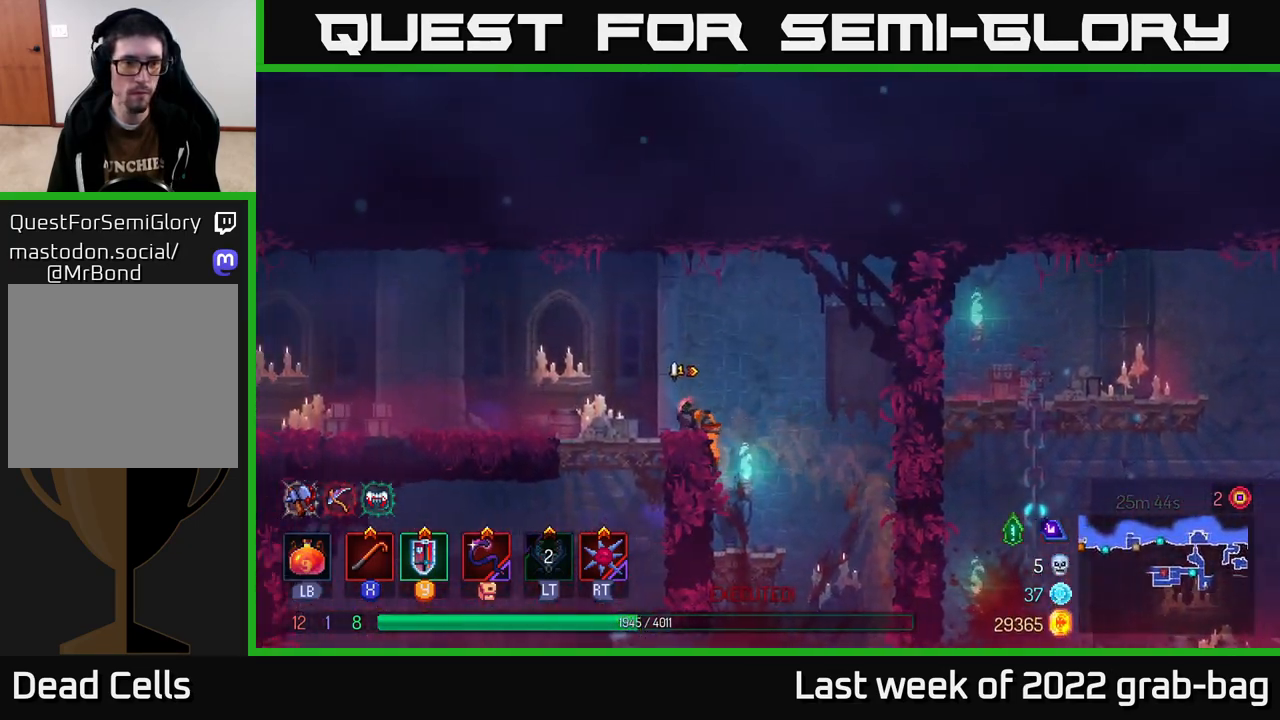
{"buttons": [], "left_stick": "left", "right_stick": "center", "events": [[150, "B", "down"], [267, "B", "up"]]}
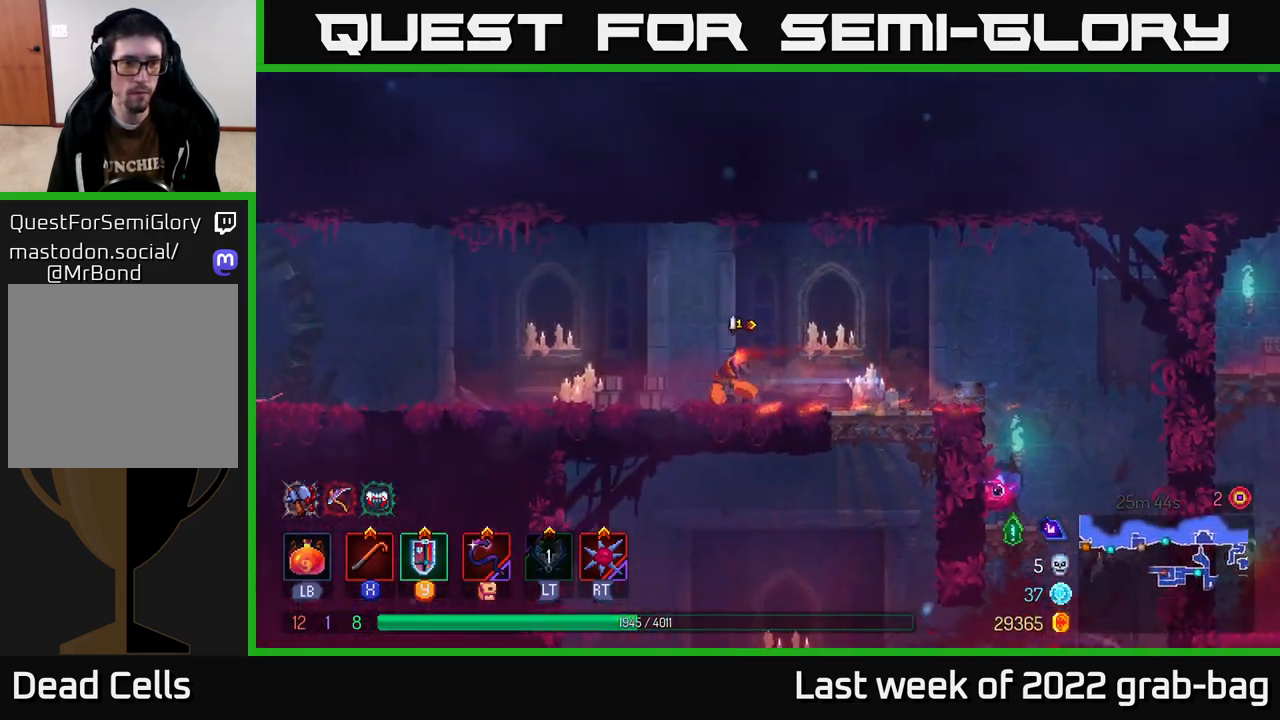
{"buttons": [], "left_stick": "left", "right_stick": "center", "events": []}
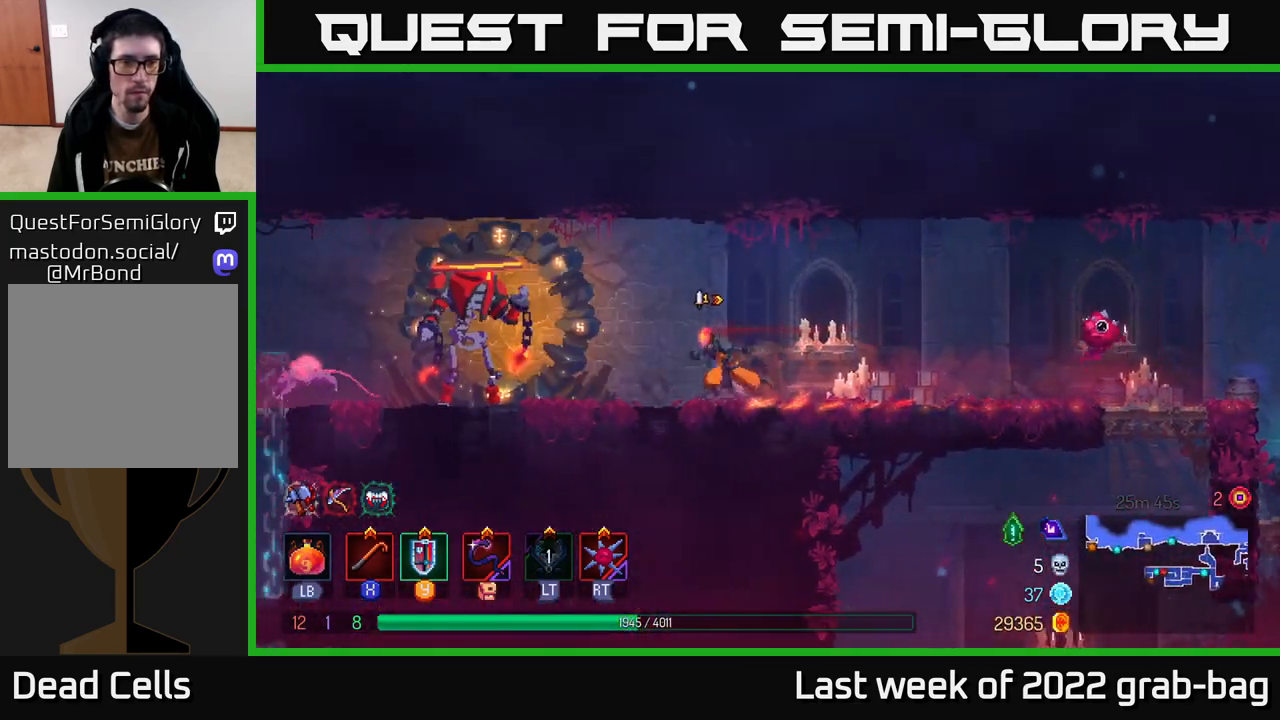
{"buttons": [], "left_stick": "left", "right_stick": "center", "events": [[217, "X", "down"], [317, "X", "up"], [400, "X", "down"], [467, "X", "up"]]}
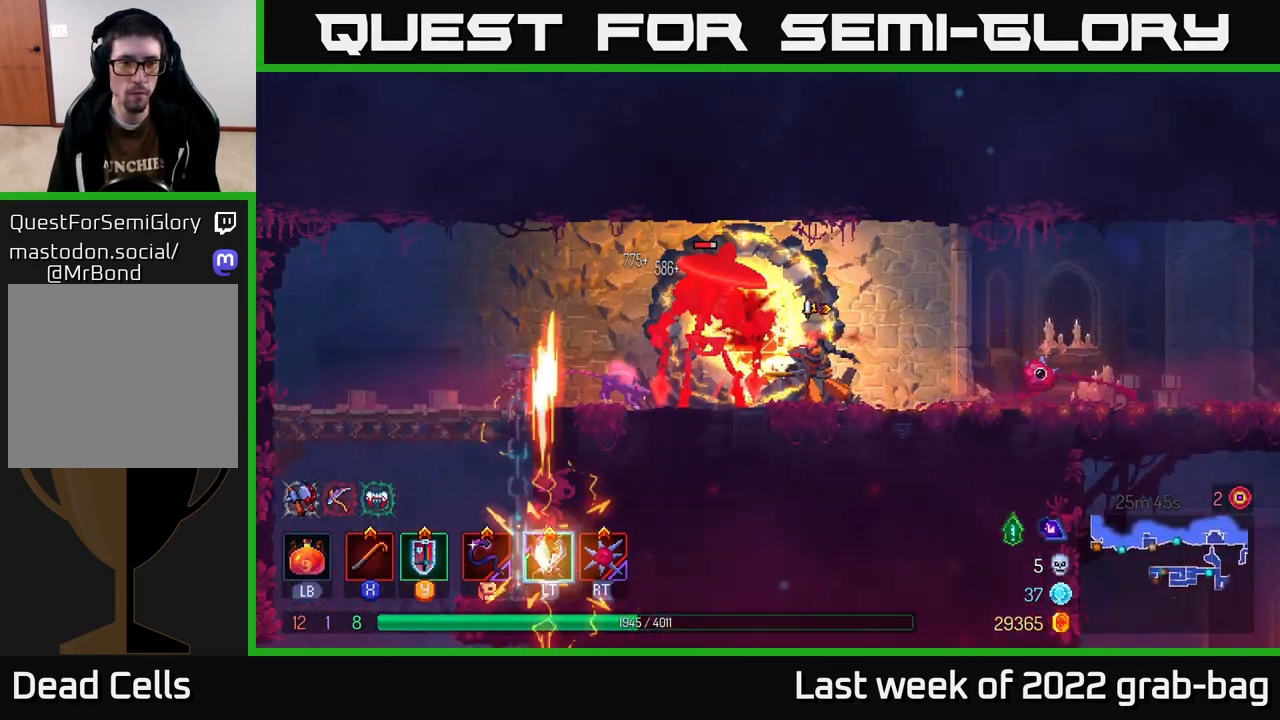
{"buttons": ["B"], "left_stick": "left", "right_stick": "center", "events": [[150, "B", "down"], [217, "B", "up"], [300, "B", "down"], [383, "B", "up"], [483, "B", "down"]]}
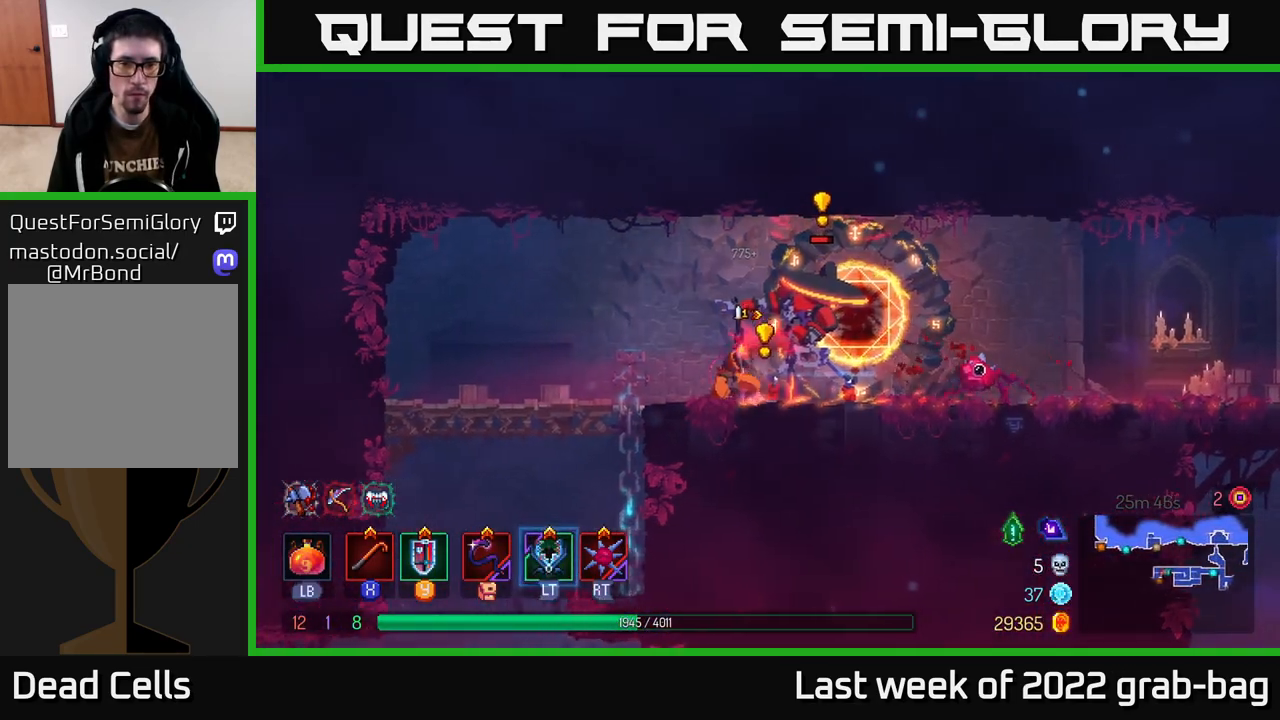
{"buttons": [], "left_stick": "left", "right_stick": "center", "events": [[67, "B", "up"]]}
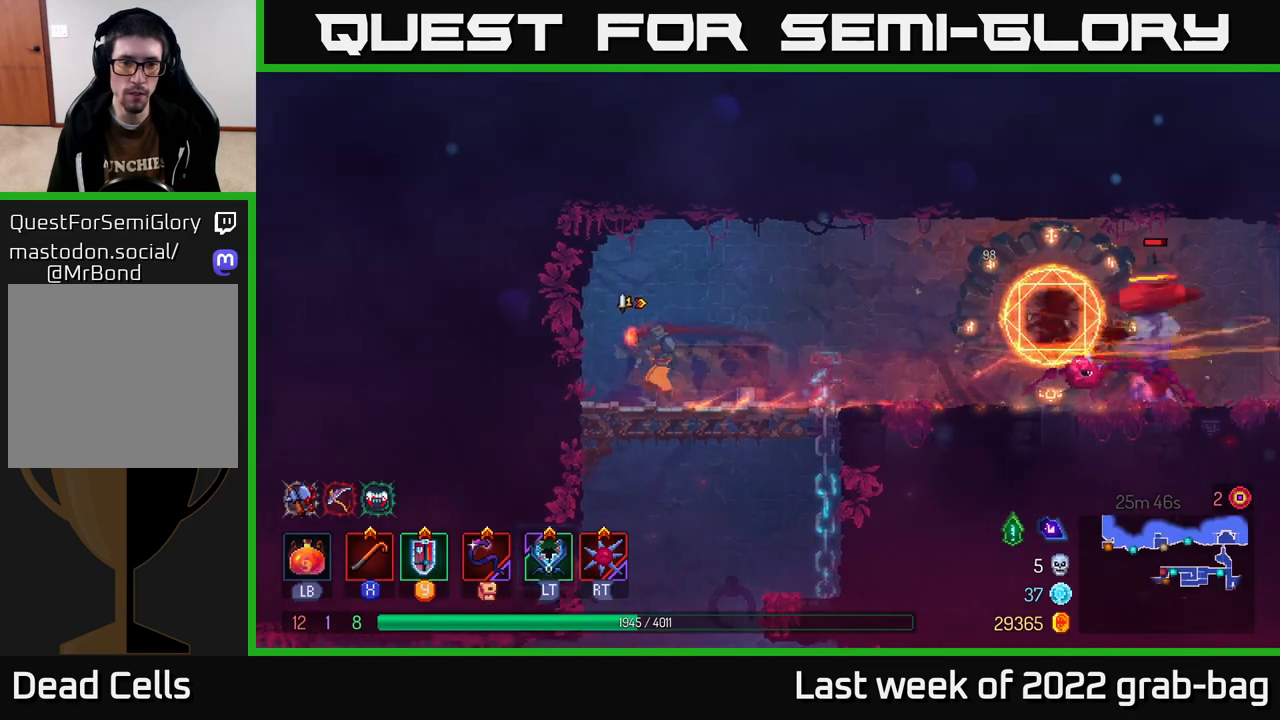
{"buttons": [], "left_stick": "down", "right_stick": "center", "events": [[67, "left_stick", "down"]]}